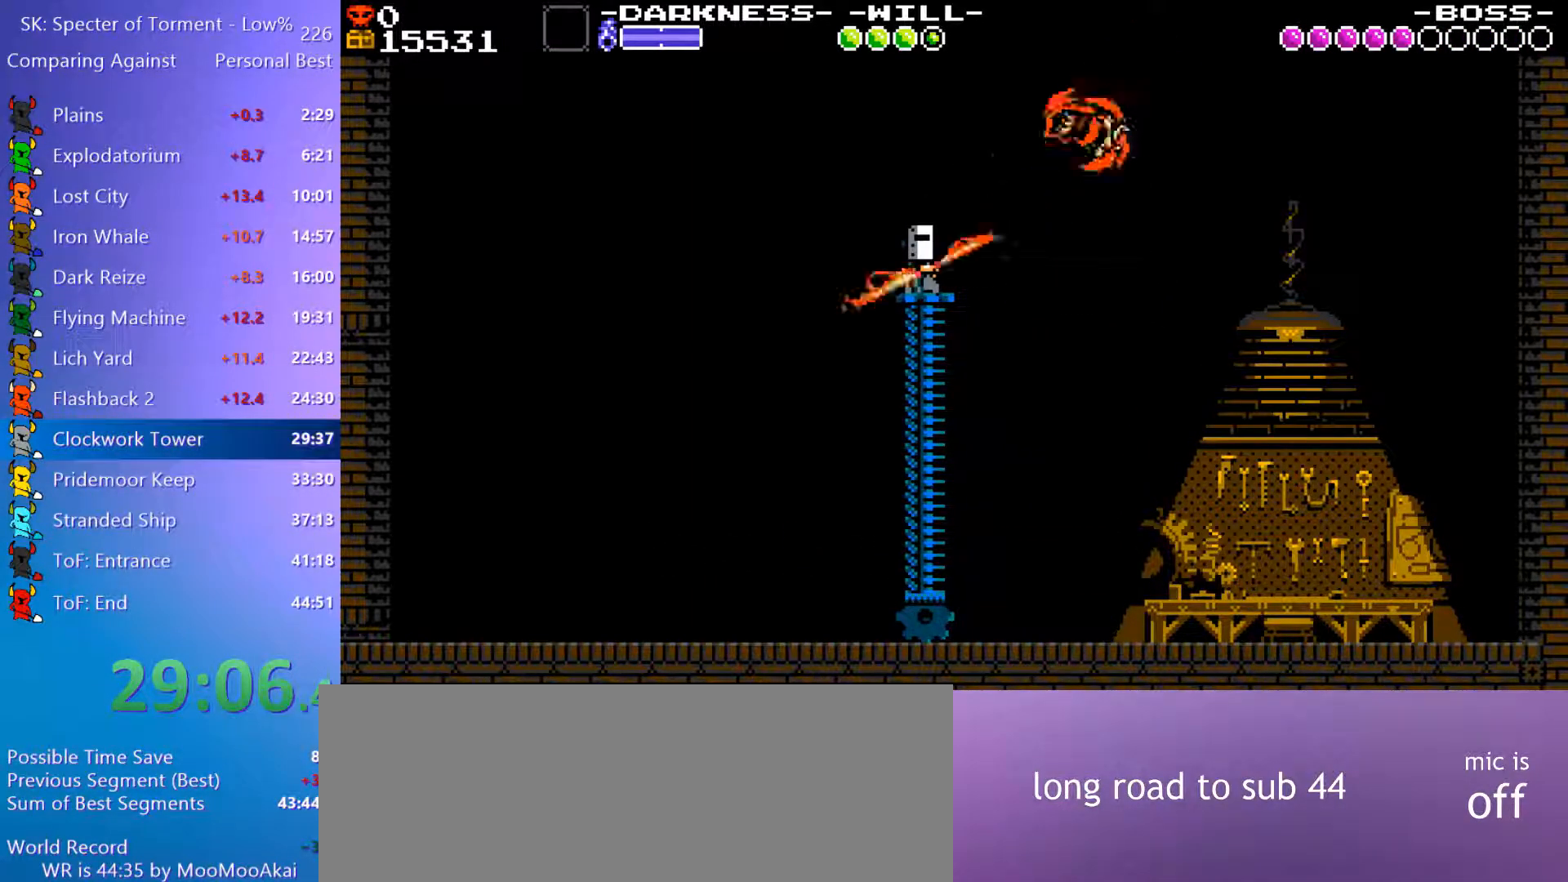
Gameplay with keyboard; each line is a JSON object with the keys held at the frame after it. "events" lists presses ("down") and releases ("up") of "4", "7", "8", "9", "a", "d", "e", "q", "s" and "w" between this image and that frame as [ms after this image, input, new state], when the widget could be followed in between. No other keys are recorded. Mouse input is not recorded.
{"keys": ["d"], "events": [[33, "8", "down"], [117, "a", "up"], [167, "d", "down"], [217, "8", "up"]]}
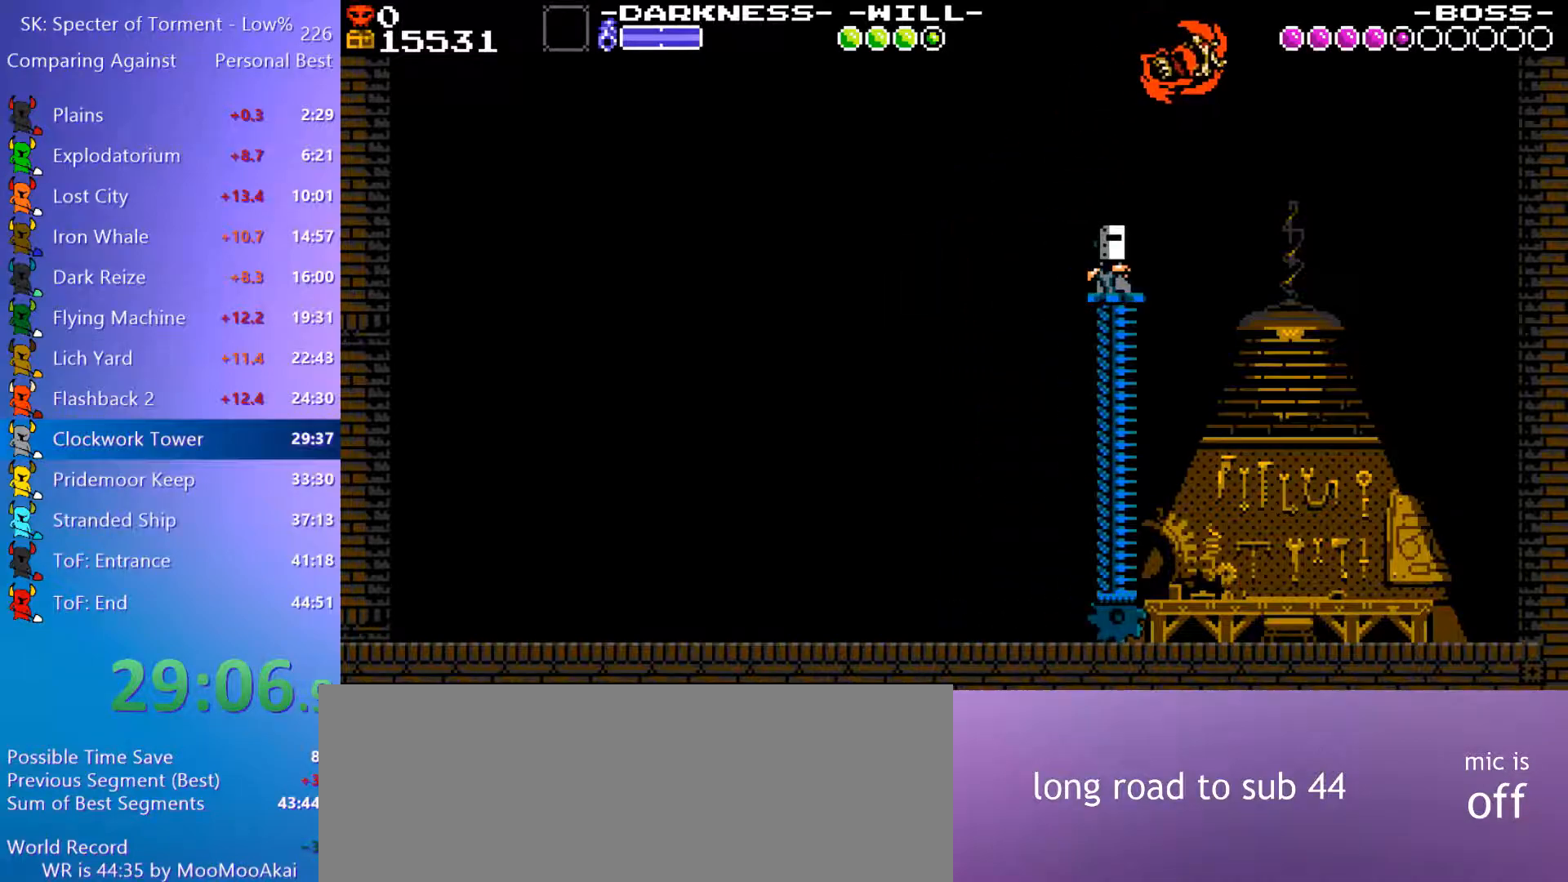
{"keys": [], "events": [[233, "8", "down"], [367, "8", "up"], [467, "d", "up"]]}
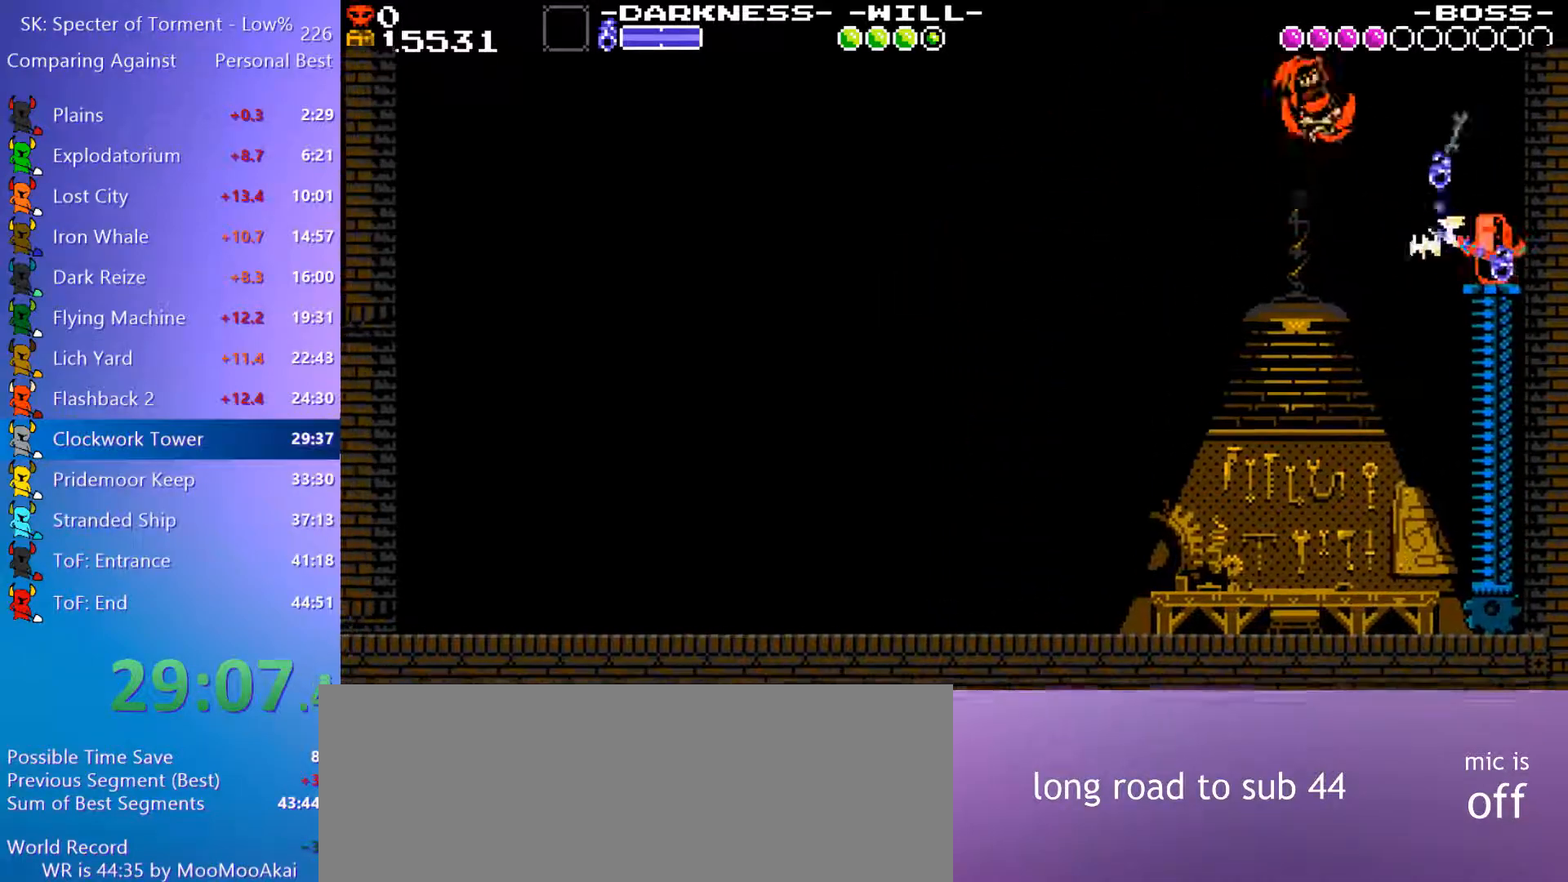
{"keys": ["d"], "events": [[433, "d", "down"]]}
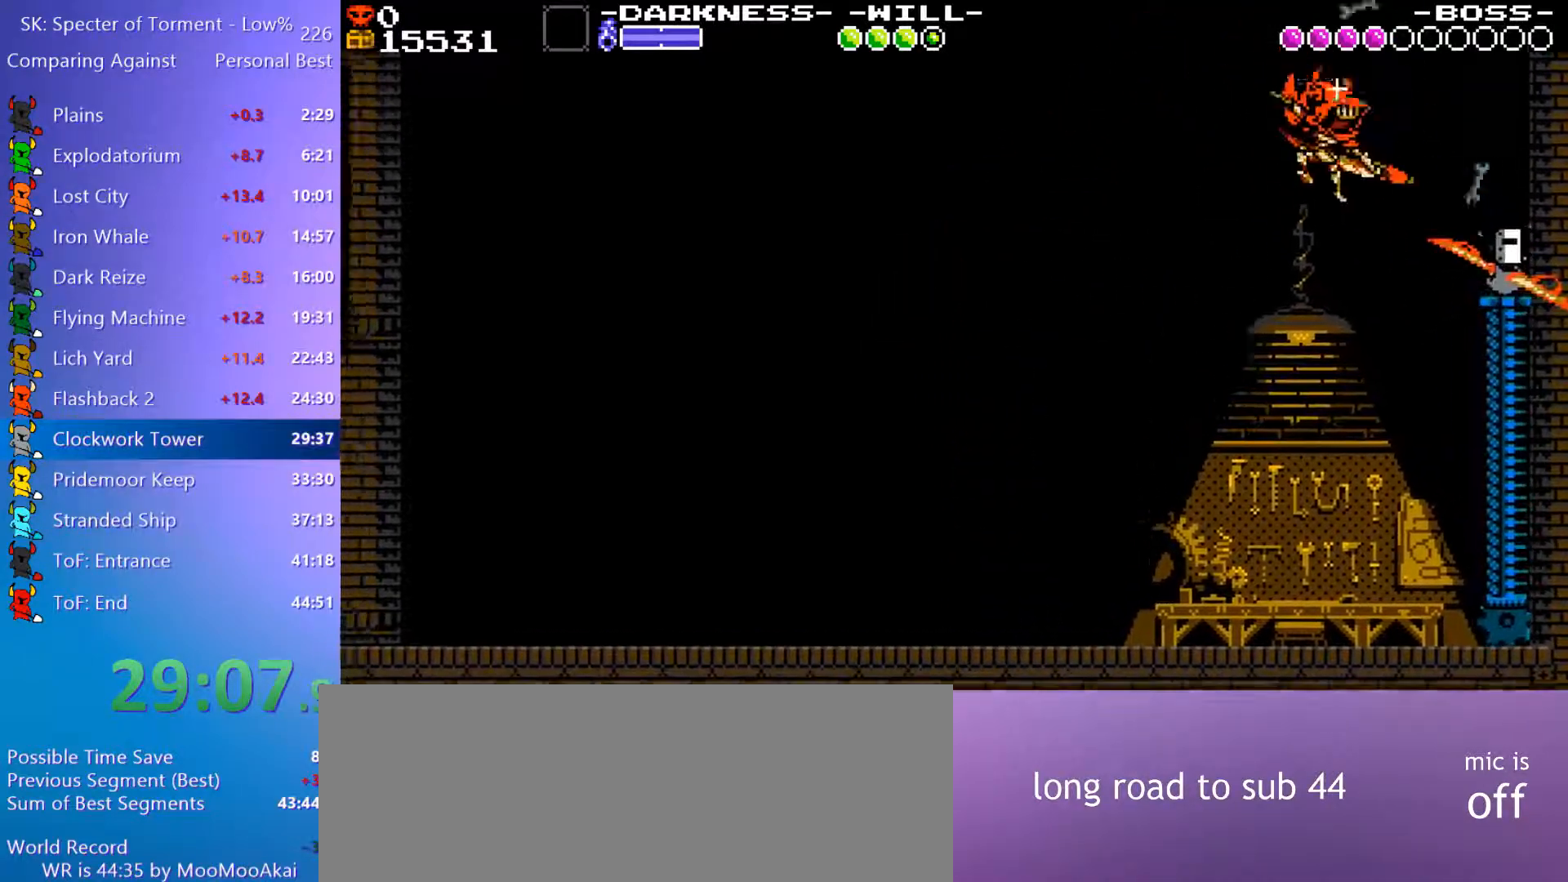
{"keys": [], "events": [[67, "8", "down"], [217, "8", "up"], [267, "d", "up"]]}
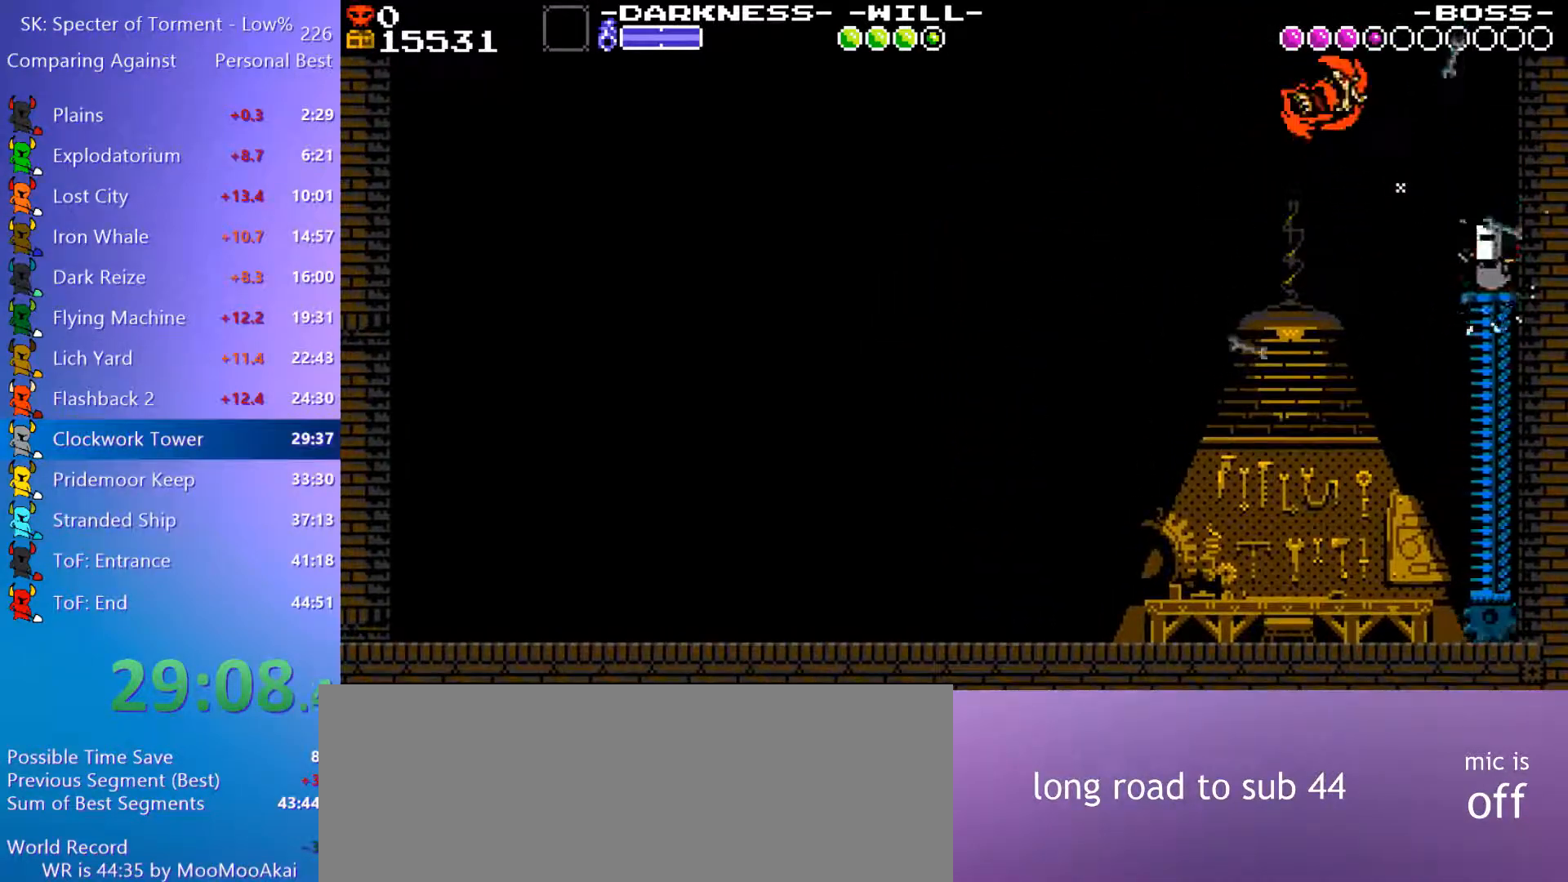
{"keys": [], "events": [[233, "8", "down"], [233, "d", "down"], [367, "d", "up"], [417, "8", "up"]]}
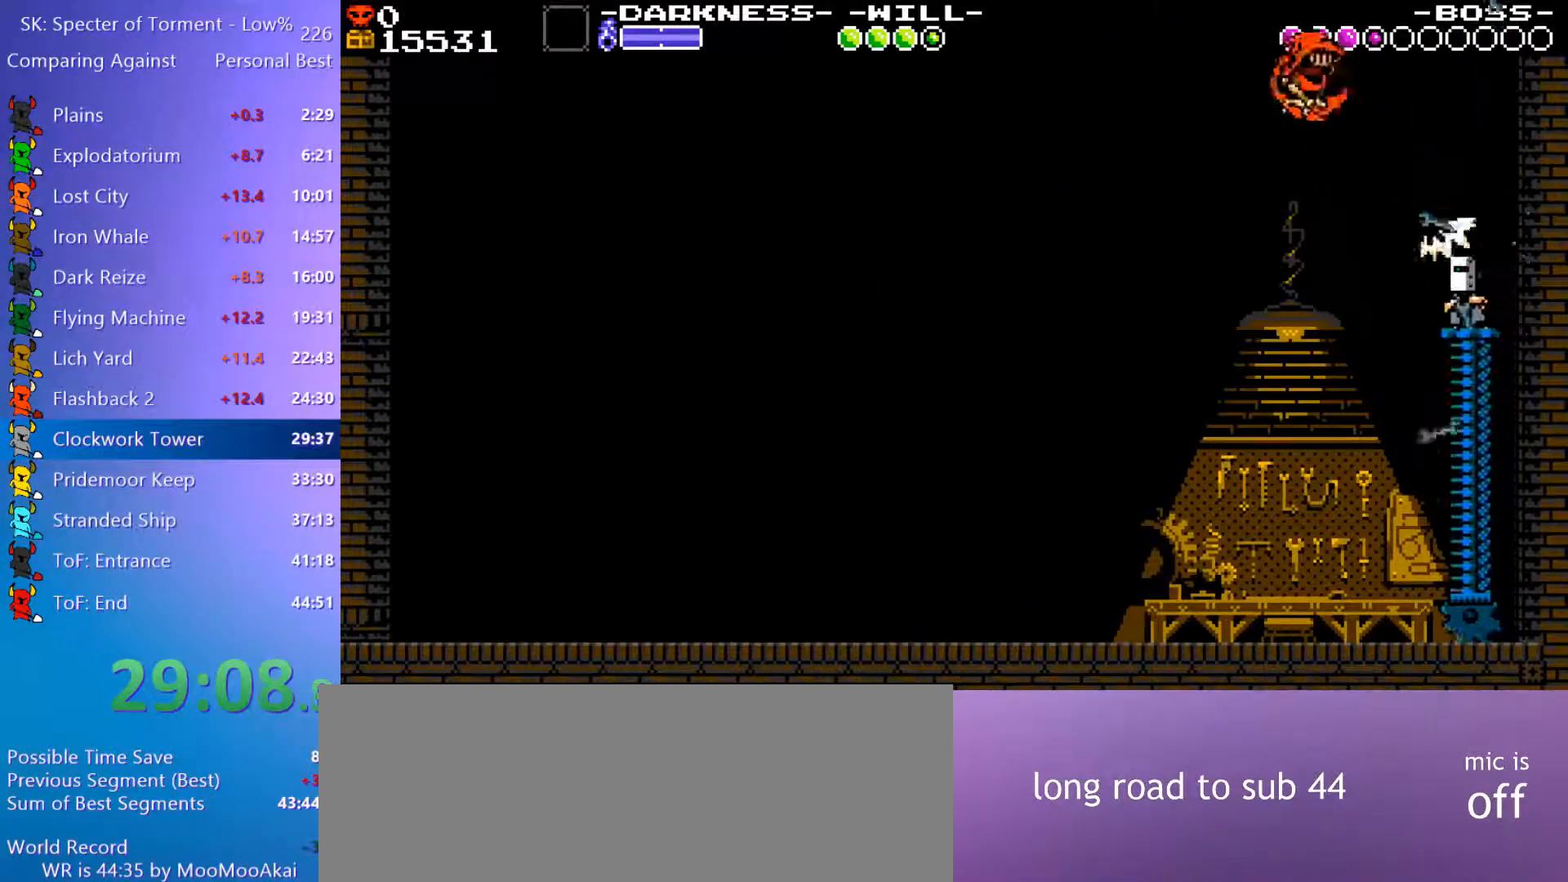
{"keys": [], "events": []}
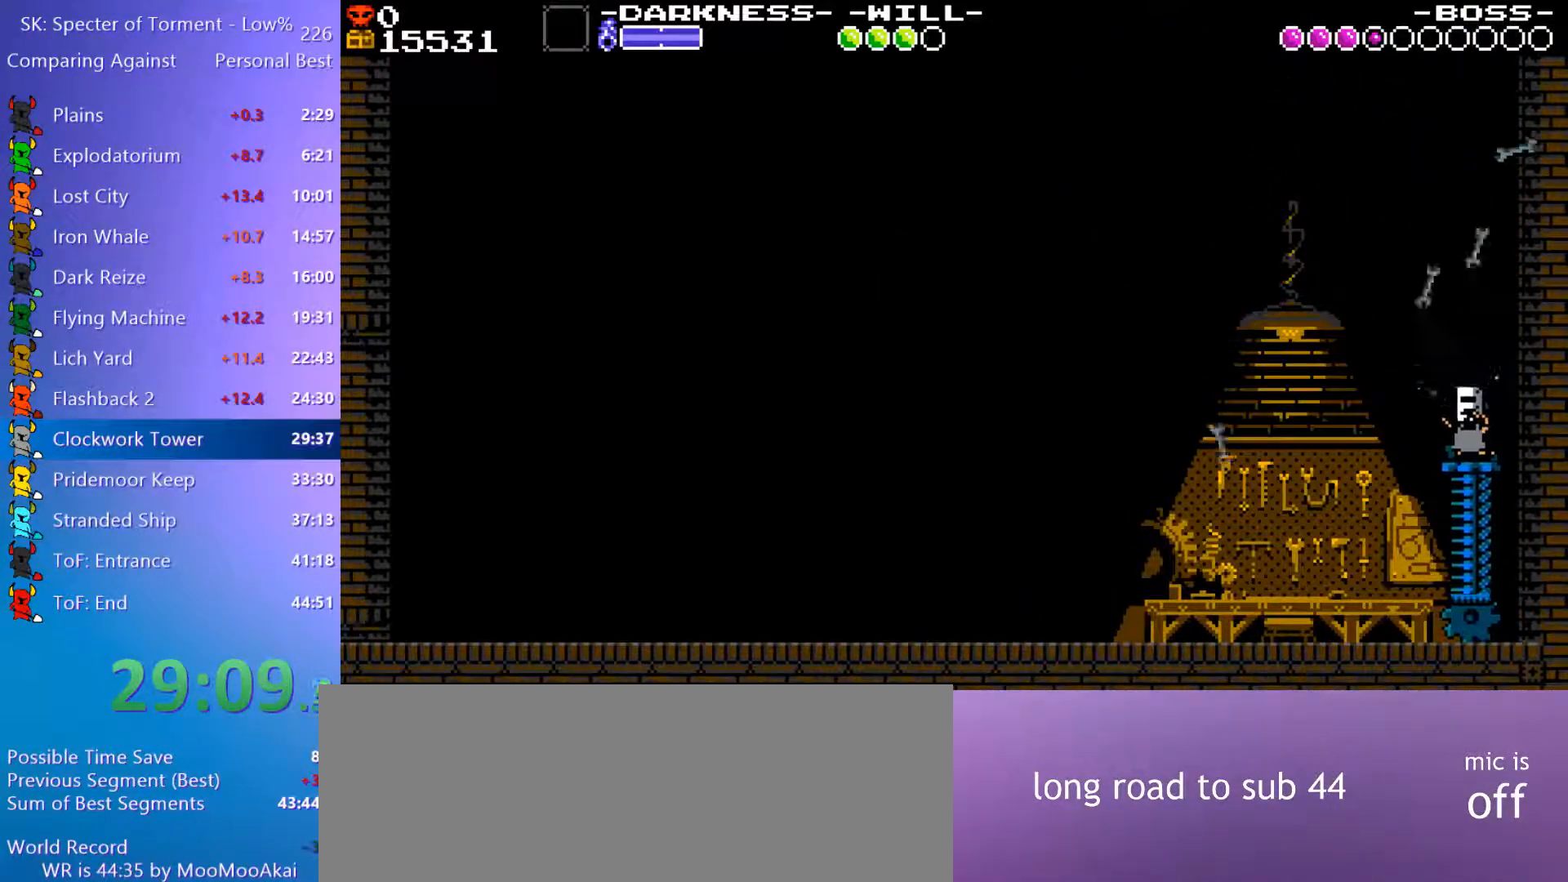
{"keys": ["d"], "events": [[350, "d", "down"]]}
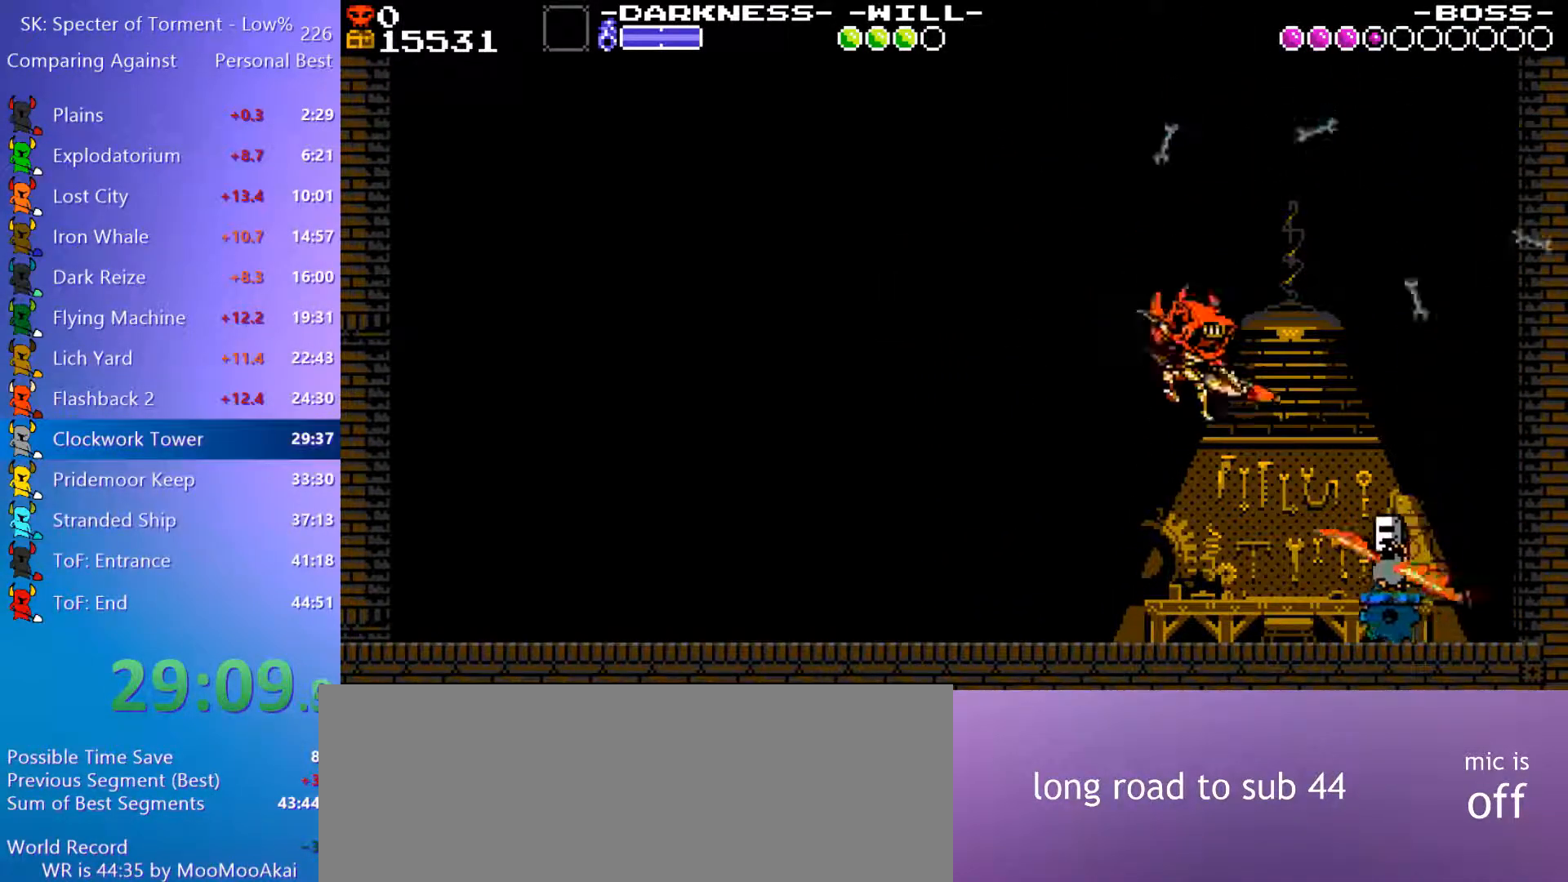
{"keys": [], "events": [[33, "8", "down"], [133, "d", "up"], [233, "8", "up"]]}